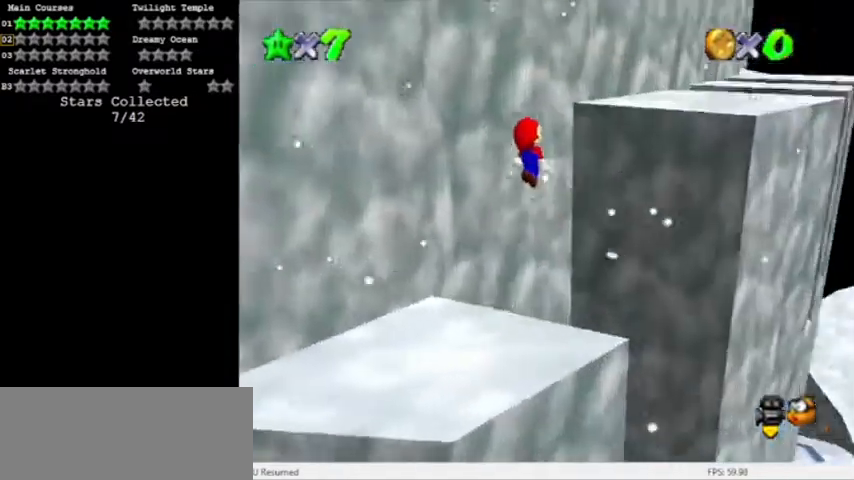
Gameplay with a controller (Nintendo layout); each line is a JSON object with the inputs held at the frame after it. "events" lists button and stick changes between this image and that frame as [ms after this image, input, new state], when the widget could be followed in between. Not read: L3 R3 left_stick.
{"buttons": [], "events": [[300, "B", "down"], [501, "A", "up"], [501, "B", "up"]]}
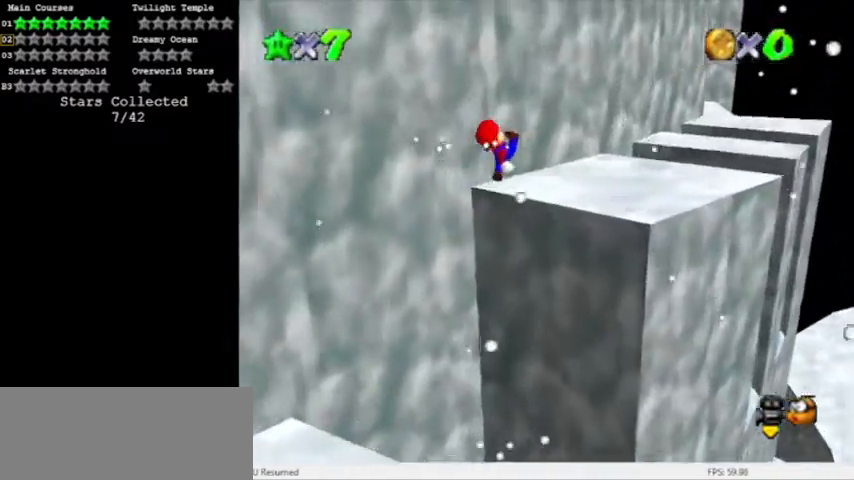
{"buttons": ["A"], "events": [[166, "A", "down"]]}
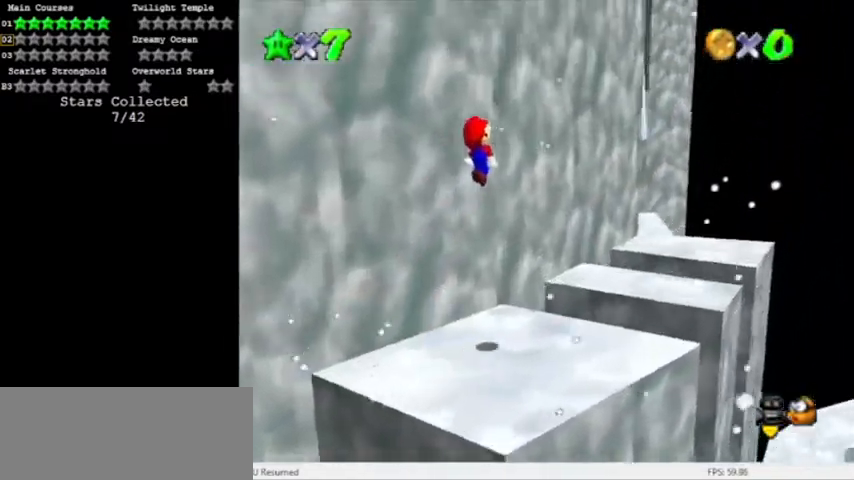
{"buttons": ["C_RIGHT"], "events": [[33, "B", "down"], [300, "A", "up"], [300, "B", "up"], [467, "C_RIGHT", "down"]]}
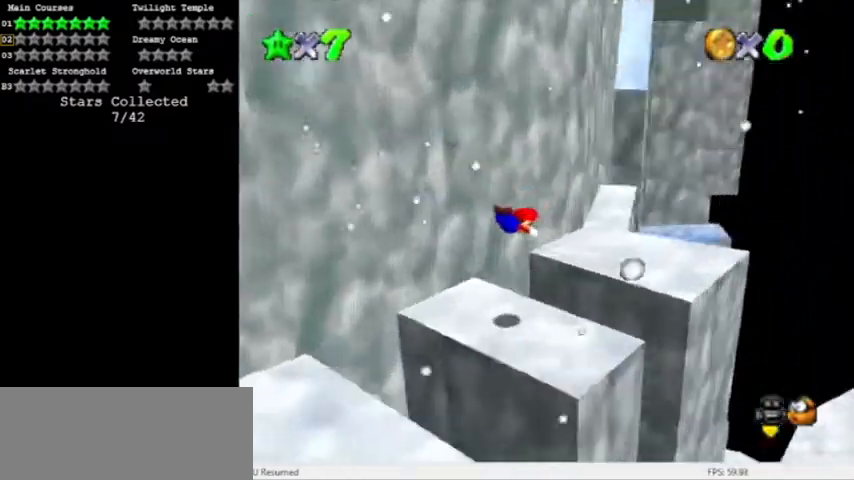
{"buttons": [], "events": [[100, "C_RIGHT", "up"]]}